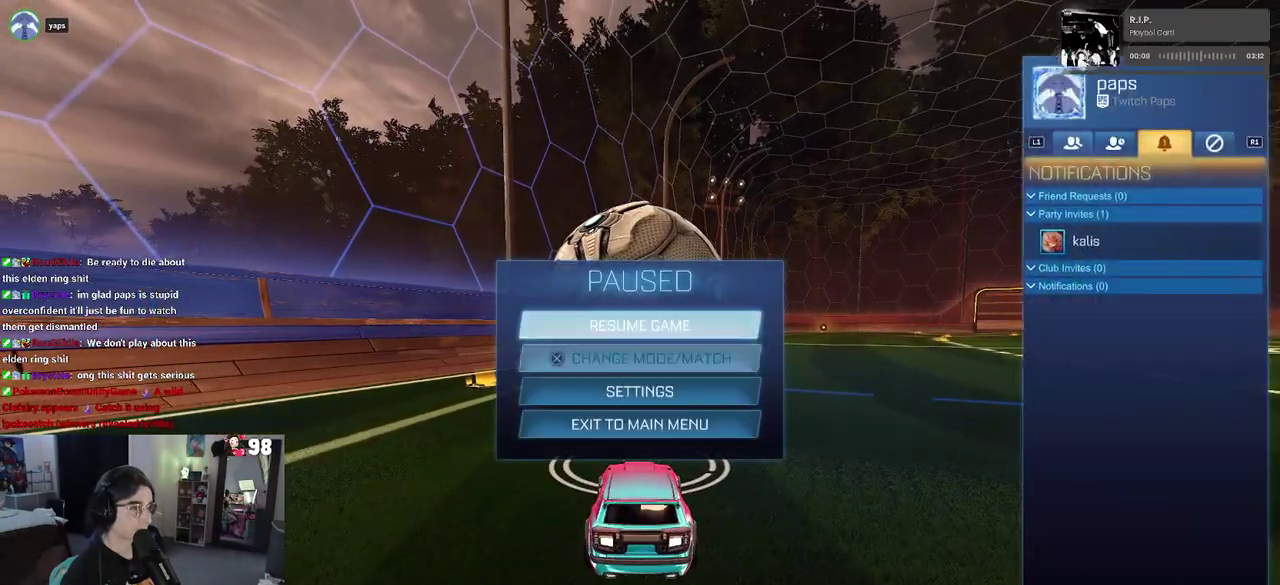
Gameplay with a controller (PlayStation layout); each line is a JSON object with the inputs held at the frame after it. "events" lists button and stick changes between this image and that frame as [ms after this image, input, new state], when the widget could be followed in between. Not read: L1 L2 R1 TOUCHPAD.
{"buttons": [], "left_stick": "center", "right_stick": "center"}
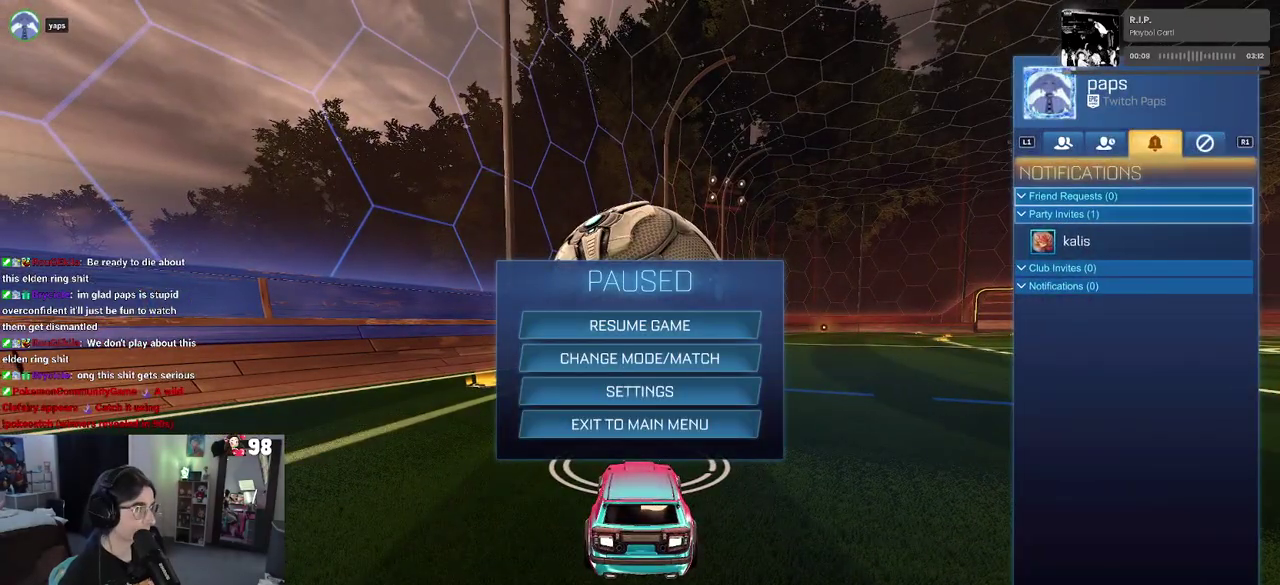
{"buttons": [], "left_stick": "center", "right_stick": "center", "events": [[100, "DPAD_DOWN", "down"], [183, "CROSS", "down"], [183, "DPAD_DOWN", "up"], [283, "CROSS", "up"], [367, "CROSS", "down"], [450, "CROSS", "up"]]}
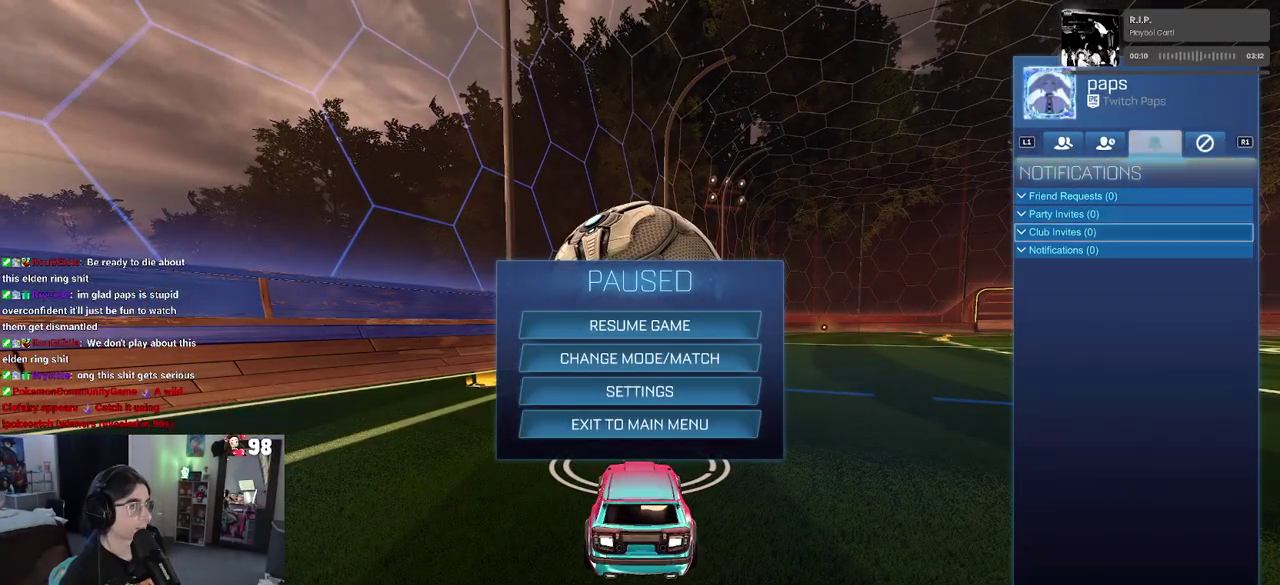
{"buttons": [], "left_stick": "center", "right_stick": "center", "events": [[167, "CIRCLE", "down"], [283, "CIRCLE", "up"]]}
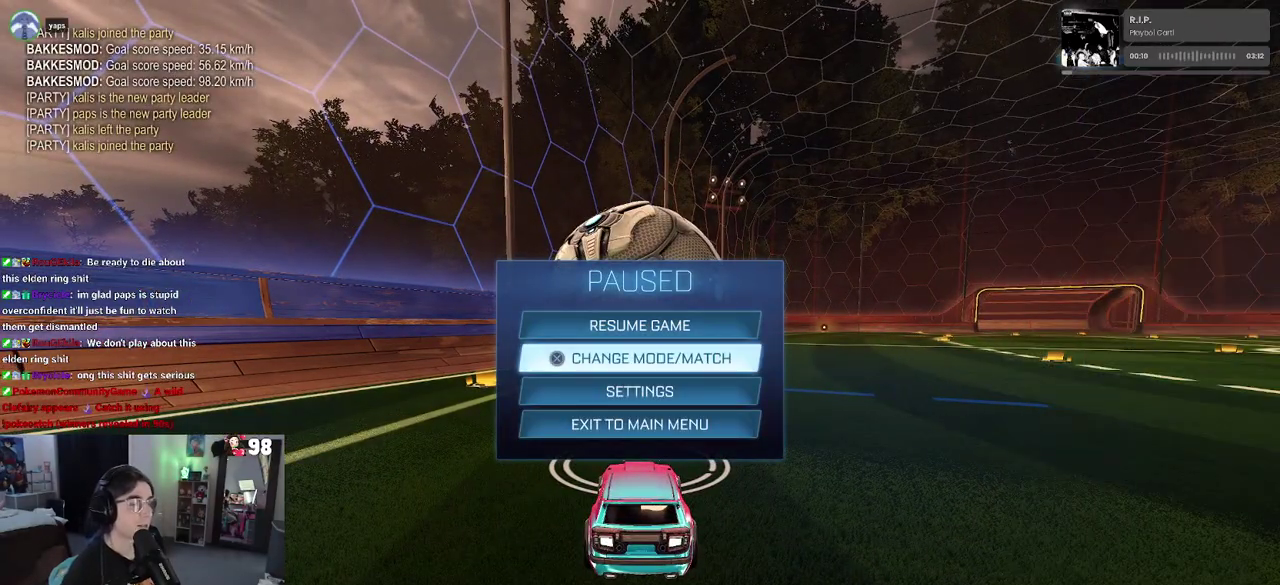
{"buttons": ["R2"], "left_stick": "center", "right_stick": "center", "events": [[67, "R2", "down"], [300, "CIRCLE", "down"], [450, "CIRCLE", "up"]]}
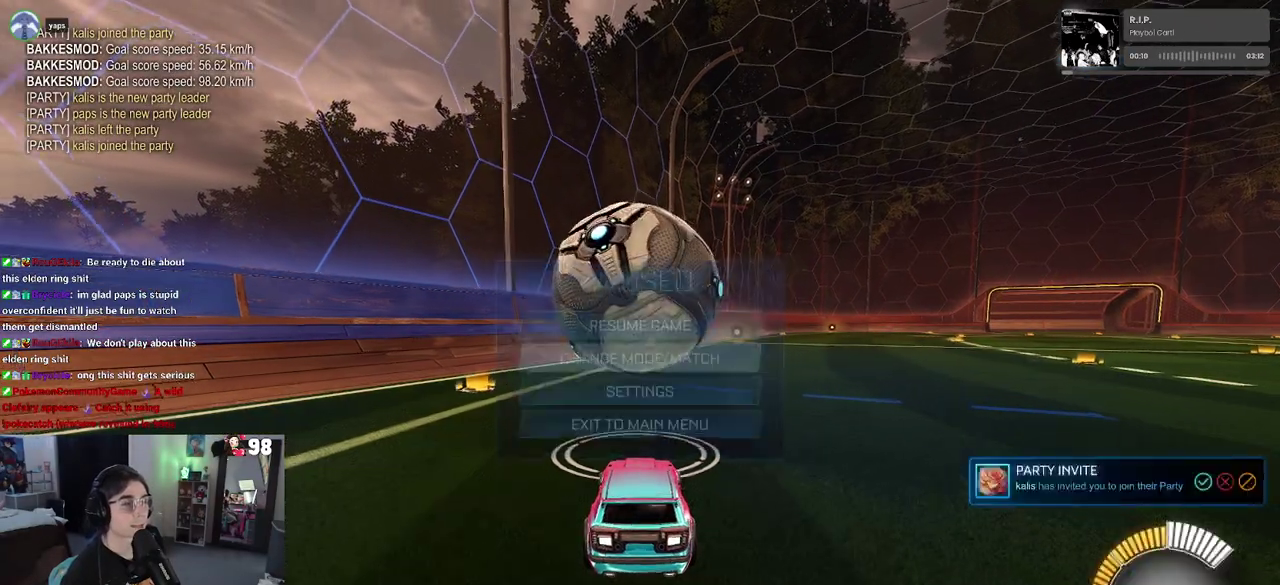
{"buttons": ["R2"], "left_stick": "center", "right_stick": "center", "events": []}
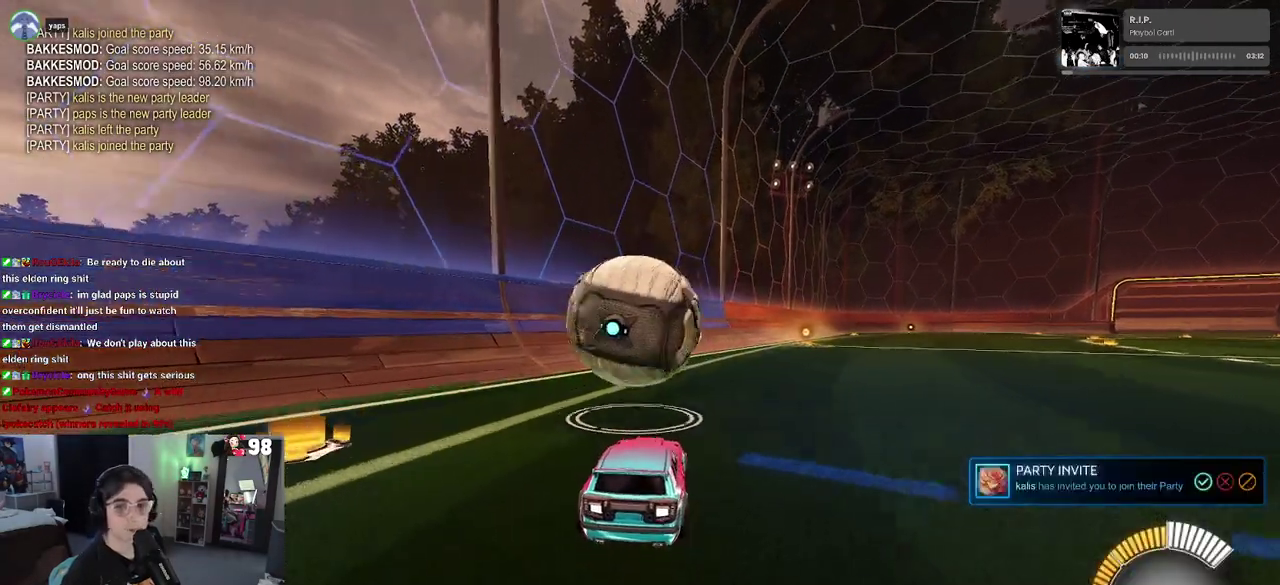
{"buttons": ["CROSS", "R2"], "left_stick": "center", "right_stick": "center", "events": [[83, "left_stick", "left"], [133, "left_stick", "center"], [500, "CROSS", "down"]]}
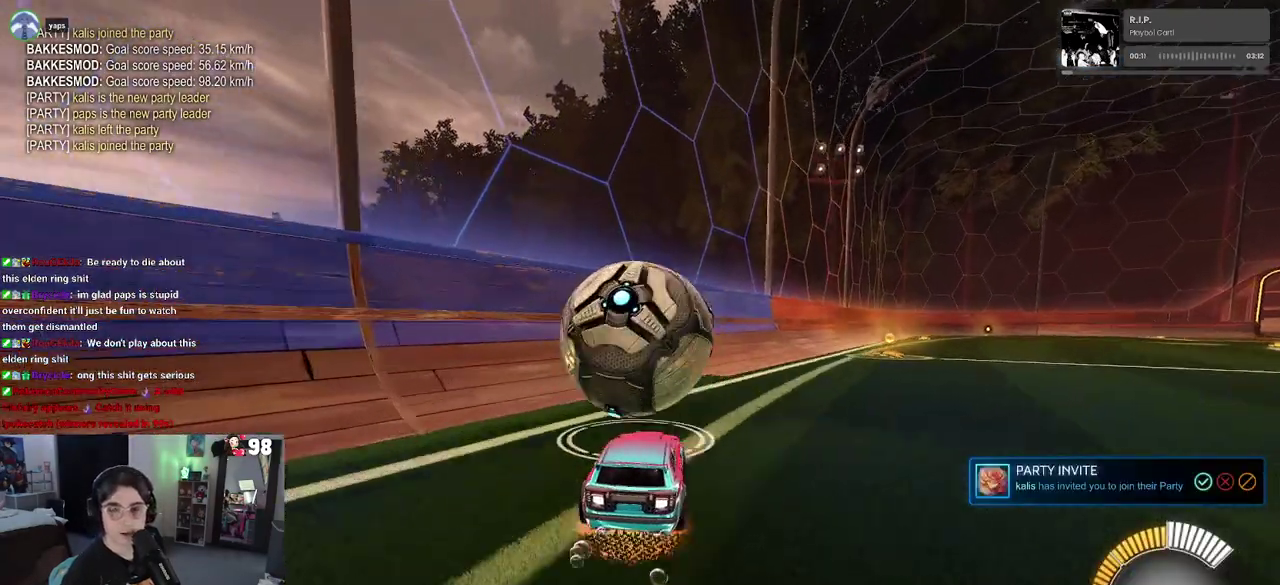
{"buttons": ["CROSS", "R2"], "left_stick": "up-left", "right_stick": "center"}
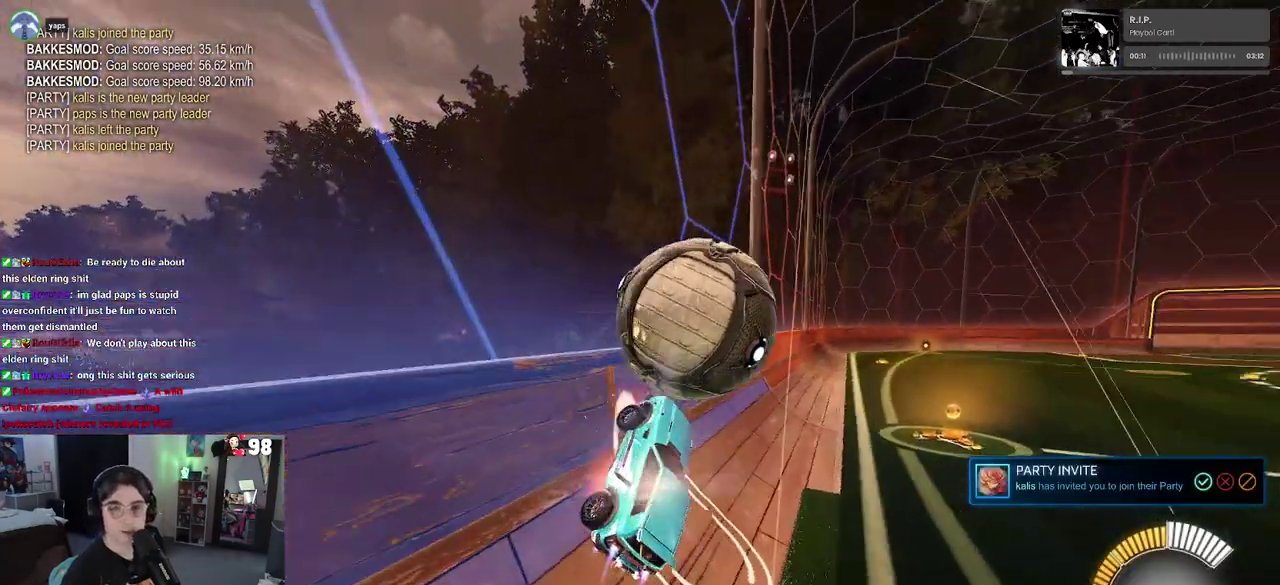
{"buttons": ["R2"], "left_stick": "down-right", "right_stick": "center"}
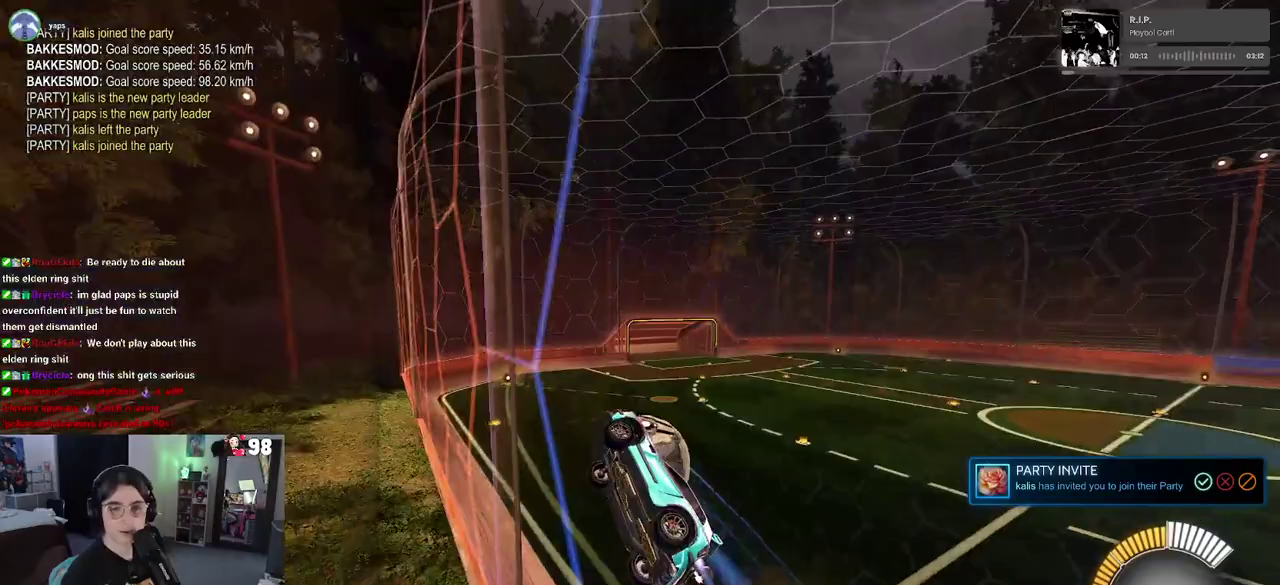
{"buttons": ["SQUARE", "R2"], "left_stick": "right", "right_stick": "center", "events": [[317, "CROSS", "down"], [417, "left_stick", "right"], [483, "CROSS", "up"], [500, "SQUARE", "down"]]}
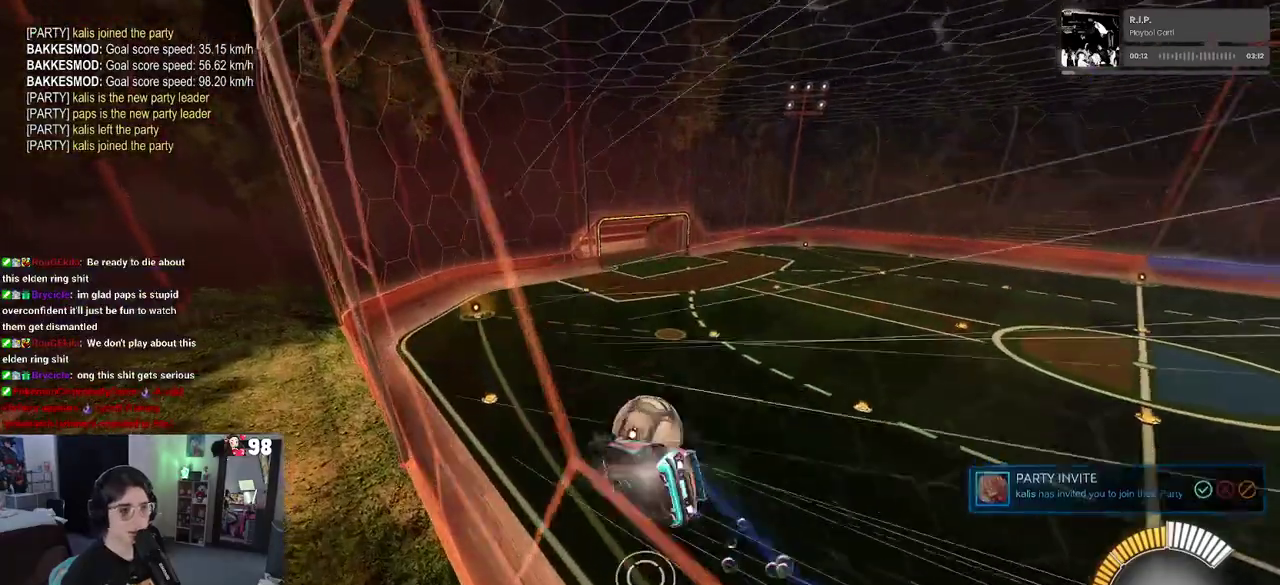
{"buttons": ["R2"], "left_stick": "left", "right_stick": "center", "events": [[100, "left_stick", "up-right"], [200, "SQUARE", "up"], [250, "left_stick", "left"]]}
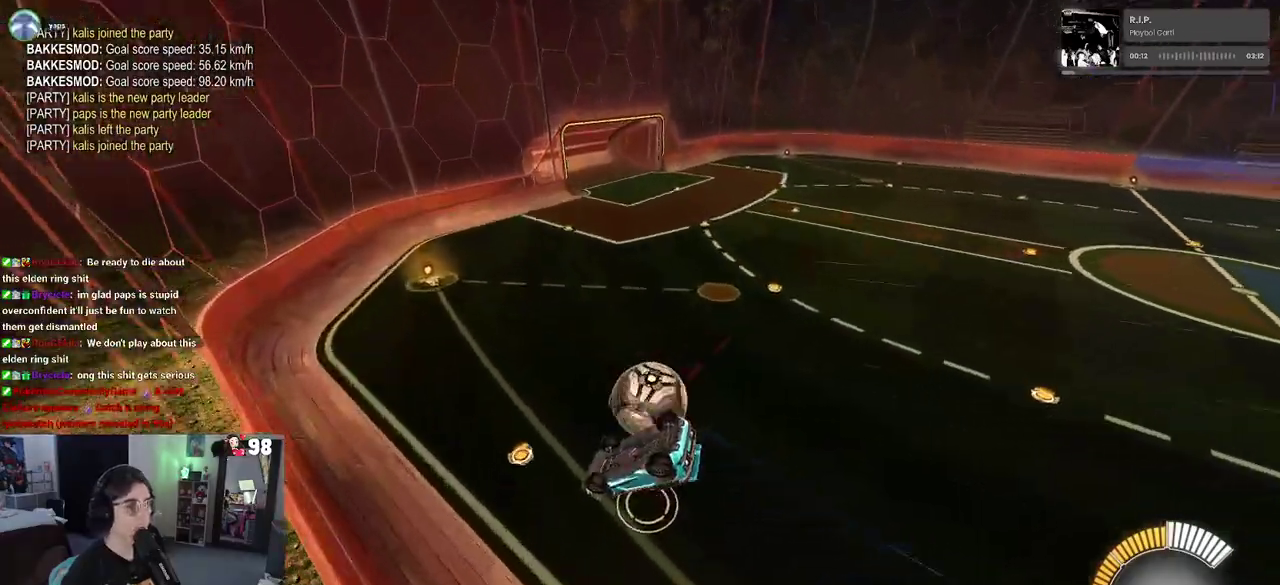
{"buttons": ["R2"], "left_stick": "up-right", "right_stick": "center", "events": [[283, "left_stick", "down-left"], [433, "left_stick", "right"], [500, "left_stick", "up-right"]]}
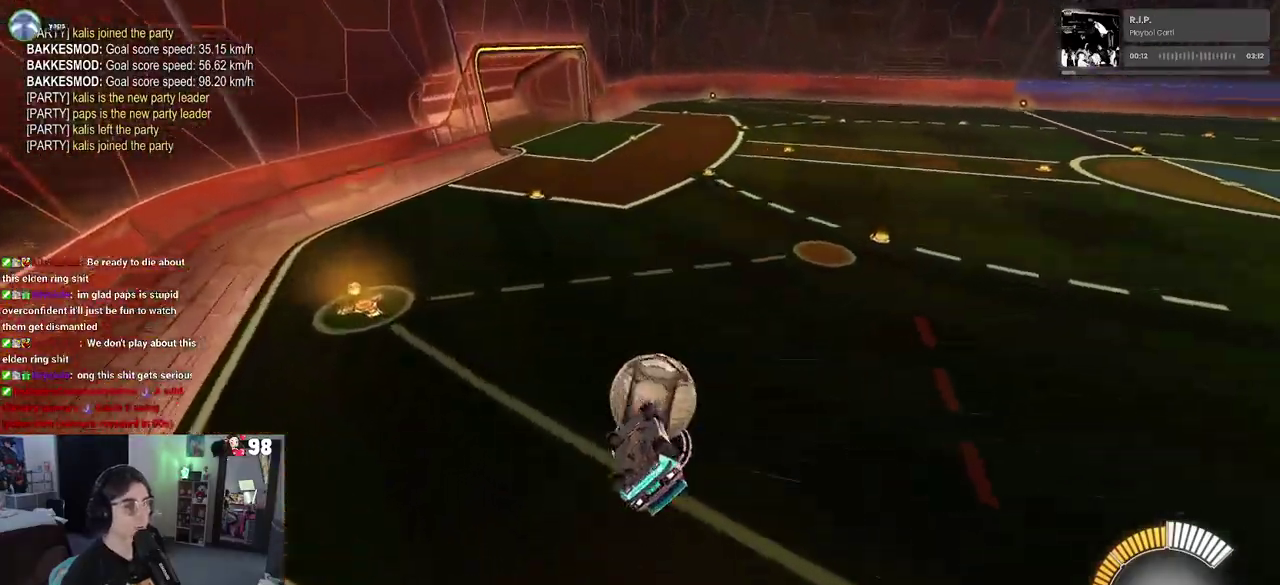
{"buttons": ["R2"], "left_stick": "center", "right_stick": "center", "events": [[83, "CROSS", "down"], [183, "CROSS", "up"], [233, "left_stick", "right"], [333, "left_stick", "center"]]}
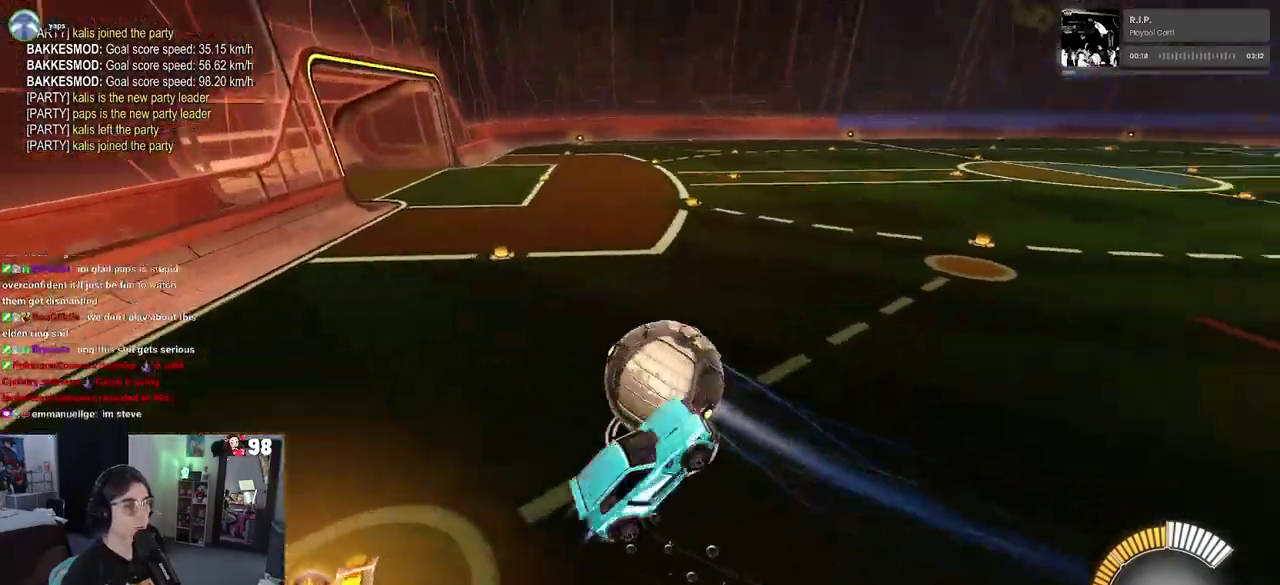
{"buttons": ["R2"], "left_stick": "center", "right_stick": "center", "events": [[133, "left_stick", "down"], [183, "left_stick", "down-left"], [300, "SQUARE", "down"], [450, "SQUARE", "up"], [500, "left_stick", "center"]]}
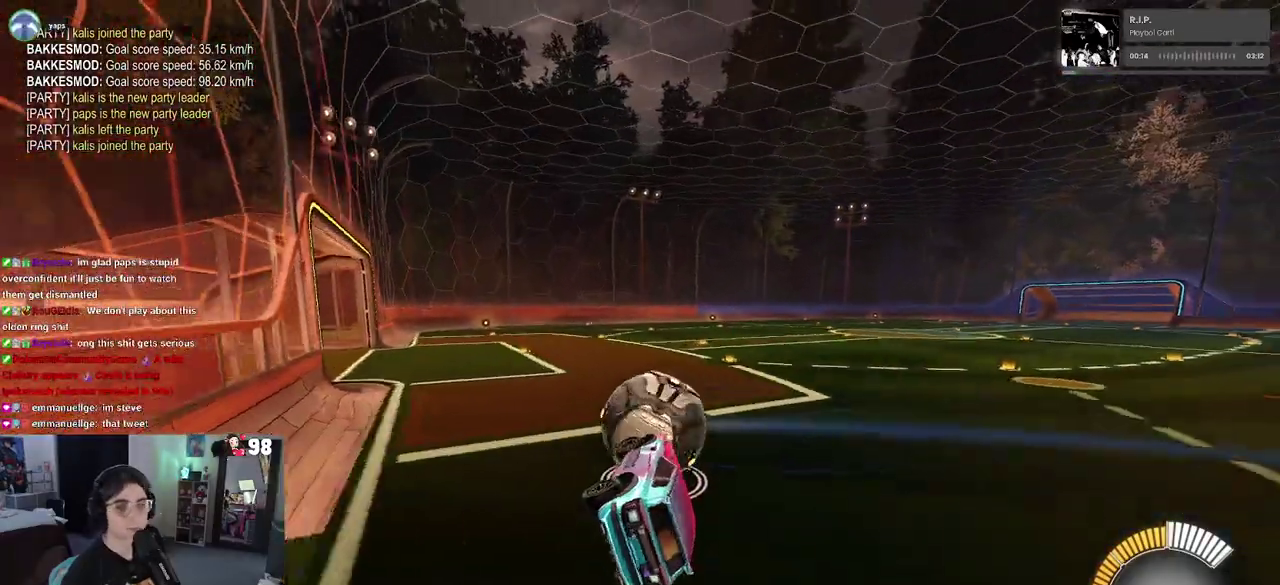
{"buttons": ["R2"], "left_stick": "center", "right_stick": "center", "events": [[67, "left_stick", "down-left"], [467, "left_stick", "center"]]}
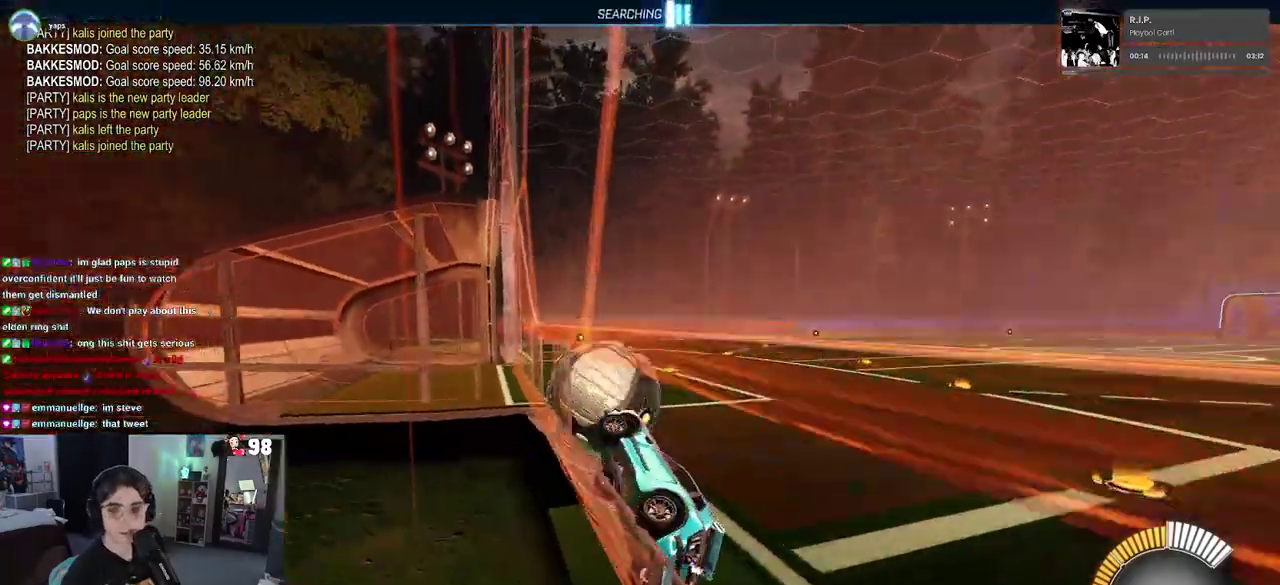
{"buttons": ["R2"], "left_stick": "left", "right_stick": "center", "events": [[167, "left_stick", "right"], [333, "left_stick", "center"], [450, "left_stick", "left"]]}
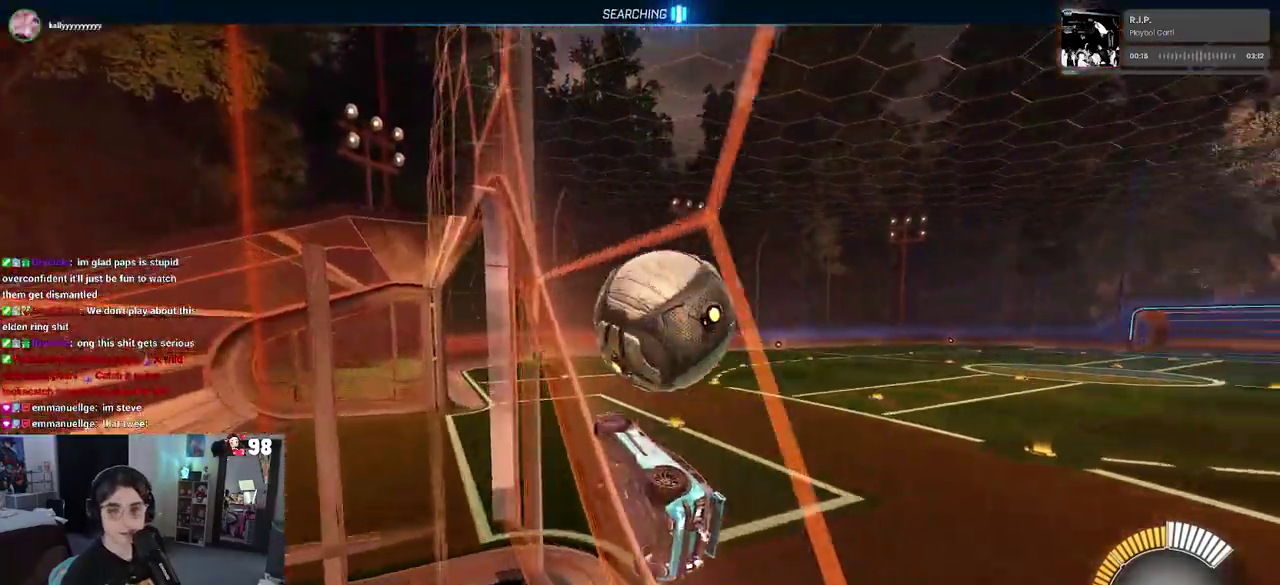
{"buttons": ["R2"], "left_stick": "up-right", "right_stick": "center", "events": [[117, "left_stick", "center"], [150, "CROSS", "down"], [200, "left_stick", "right"], [317, "CROSS", "up"], [400, "left_stick", "up-right"]]}
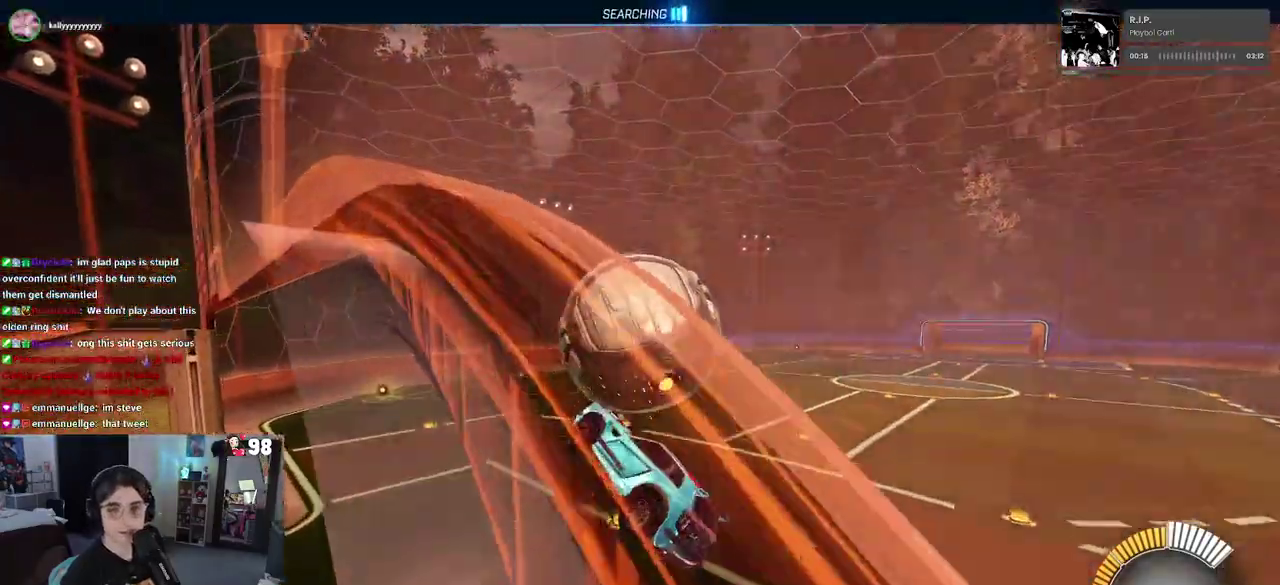
{"buttons": ["R2"], "left_stick": "down-left", "right_stick": "center", "events": [[150, "left_stick", "center"], [433, "left_stick", "up-left"], [500, "left_stick", "down-left"]]}
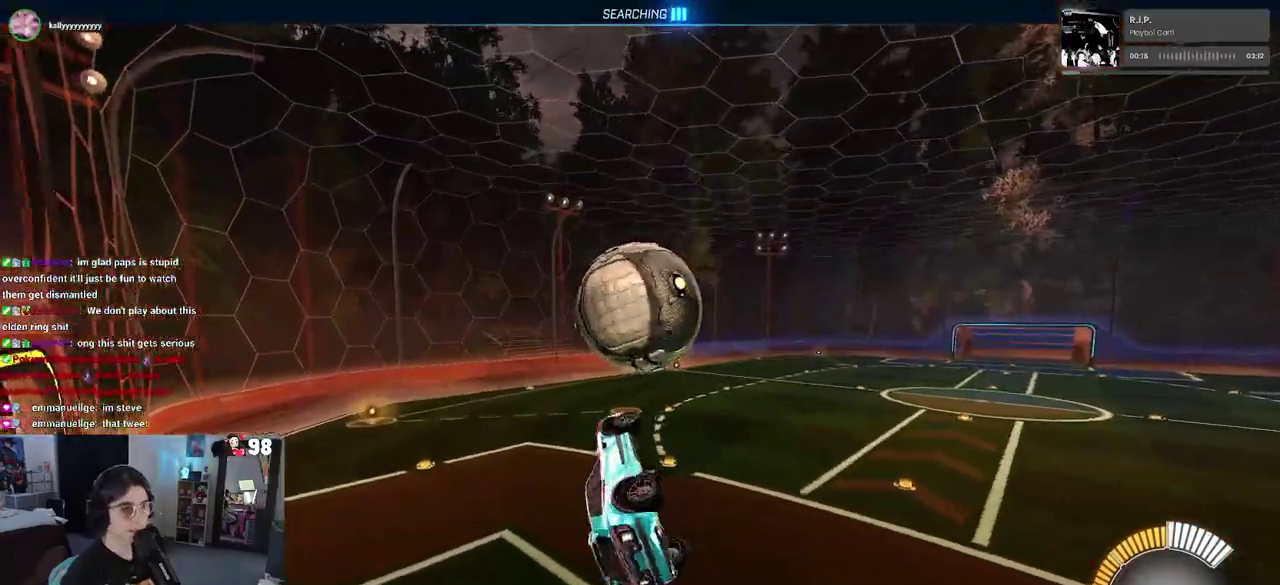
{"buttons": ["R2"], "left_stick": "down", "right_stick": "center", "events": [[167, "left_stick", "up-right"], [283, "CROSS", "down"], [400, "CROSS", "up"], [400, "left_stick", "down"]]}
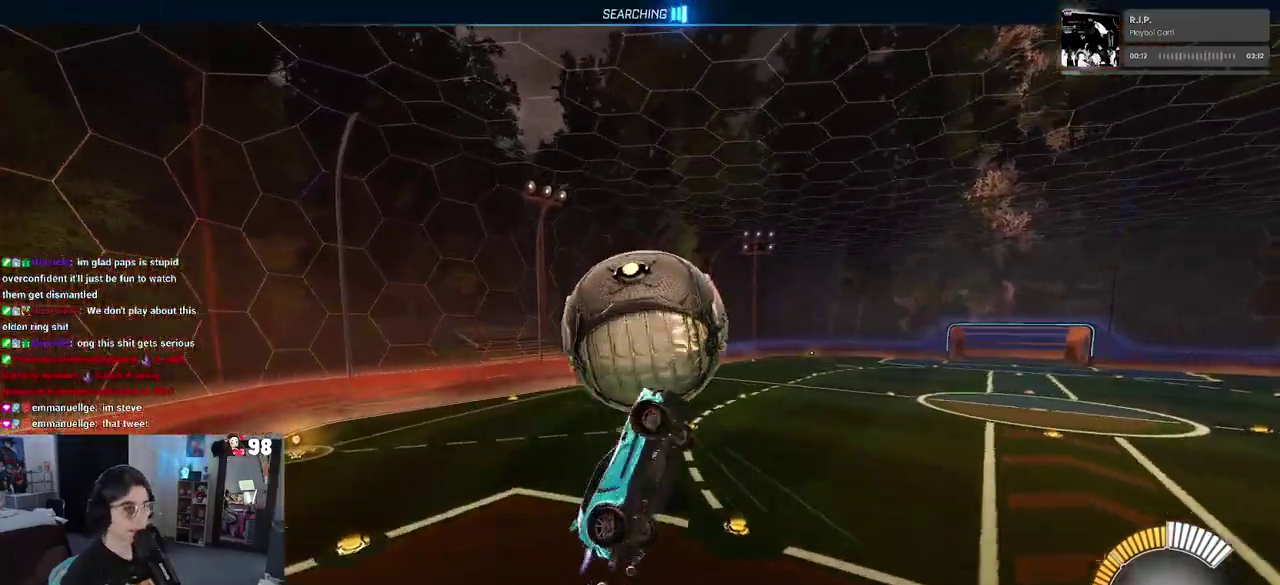
{"buttons": [], "left_stick": "left", "right_stick": "center", "events": [[133, "R2", "up"], [250, "left_stick", "down-left"], [350, "left_stick", "left"]]}
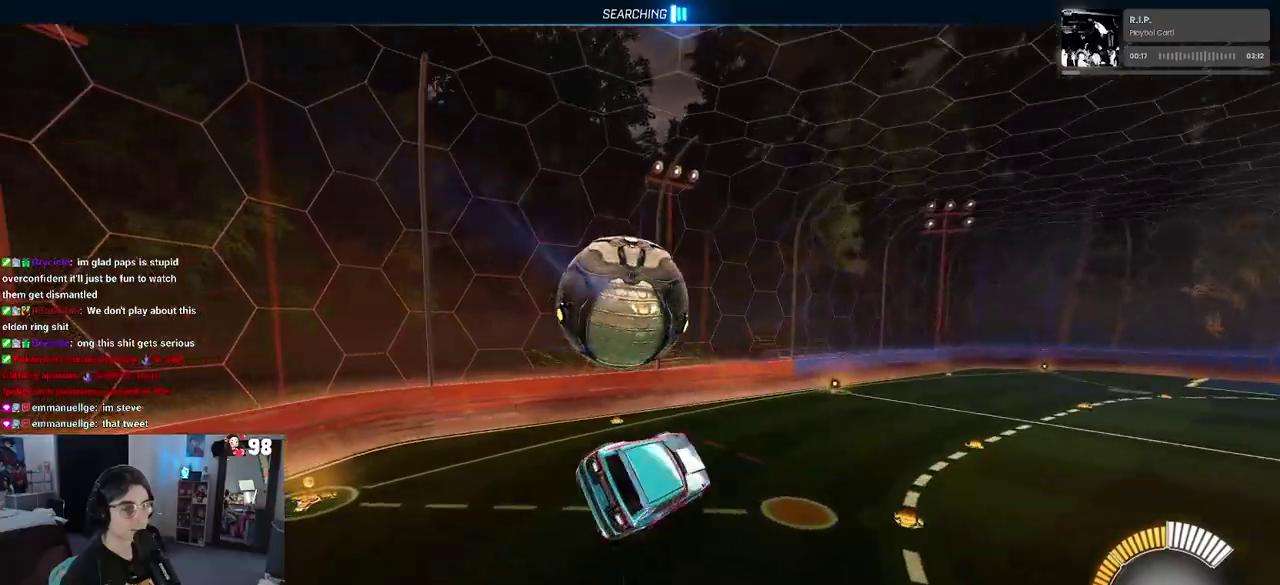
{"buttons": [], "left_stick": "center", "right_stick": "center", "events": [[167, "left_stick", "down-left"], [333, "left_stick", "center"]]}